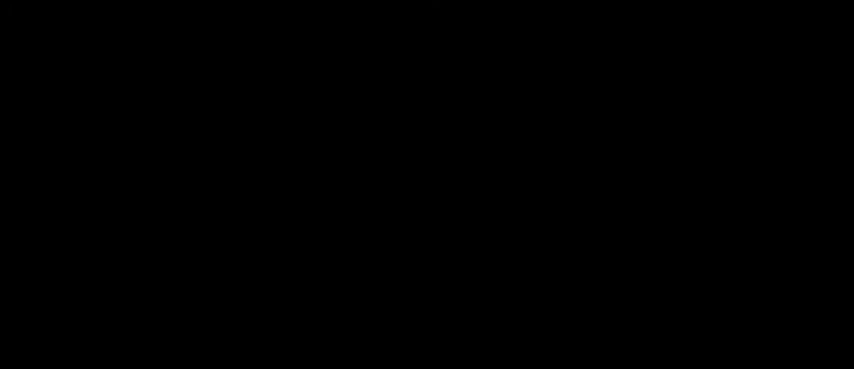
Gameplay with keyboard and mouse; each line is a JSON object with the keys and mouse buttons held at the frame after it. "events" lists presses ("down") and releases ("up") of "1", "2", "3", "4", "5", "a", "alt", "c", "caps_lock", "ctrl", "d", "e", "f", "g", "q", "r", "s", "shift", "space", "t", "tab", "v", "w", "x", "z", "mouse_left", "mouse_wheel" and "mouse_right" between this image and that frame as [ms after this image, input, new state], when the widget could be followed in between. "mouse_left", "mouse_wheel", "mouse_right" = the "left", "wheel", "right" buttons of the "mouse" list. No other keys are recorded. "wheel" means that the mouse wheel is clicked or scrolled. Not read: mouse_move.
{"keys": [], "mouse": [], "events": []}
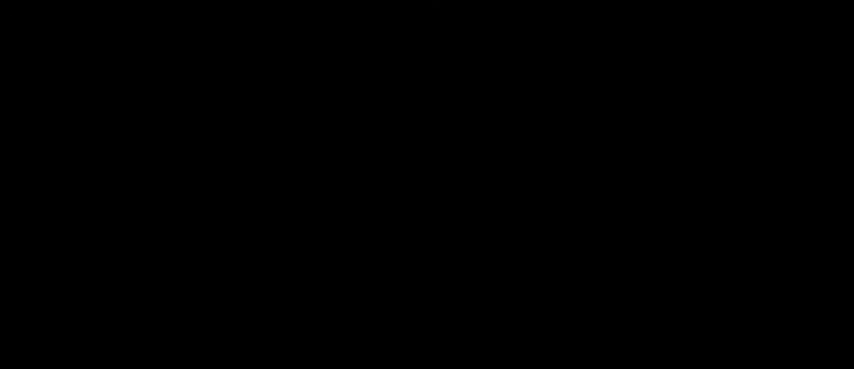
{"keys": [], "mouse": [], "events": [[300, "mouse_left", "down"], [400, "mouse_left", "up"]]}
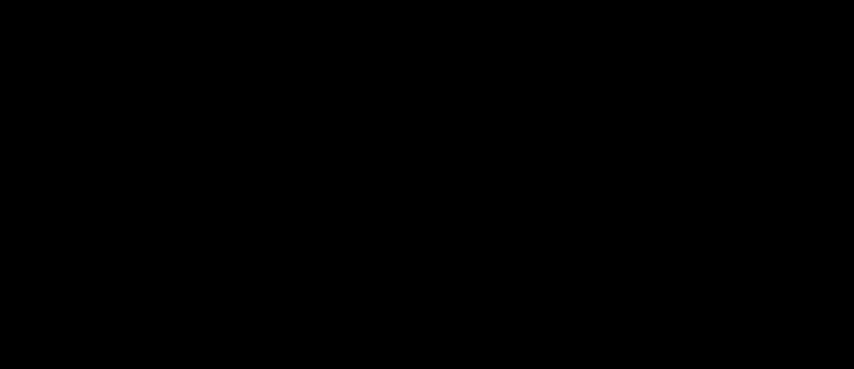
{"keys": [], "mouse": [], "events": []}
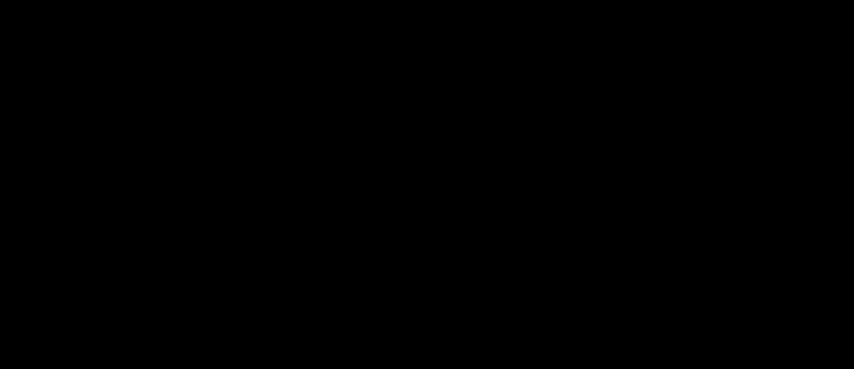
{"keys": [], "mouse": [], "events": []}
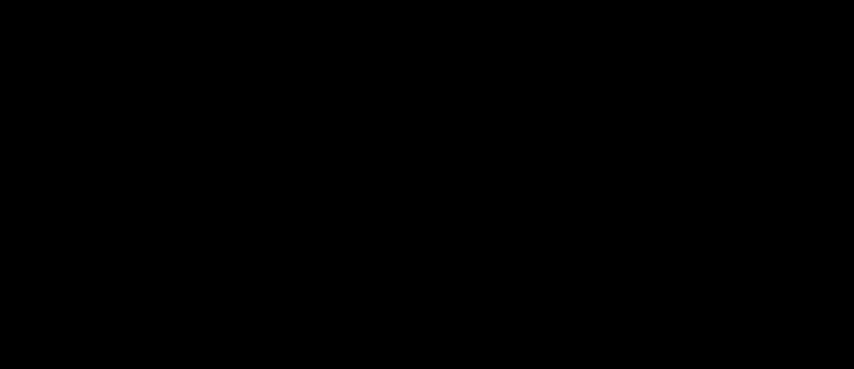
{"keys": [], "mouse": [], "events": []}
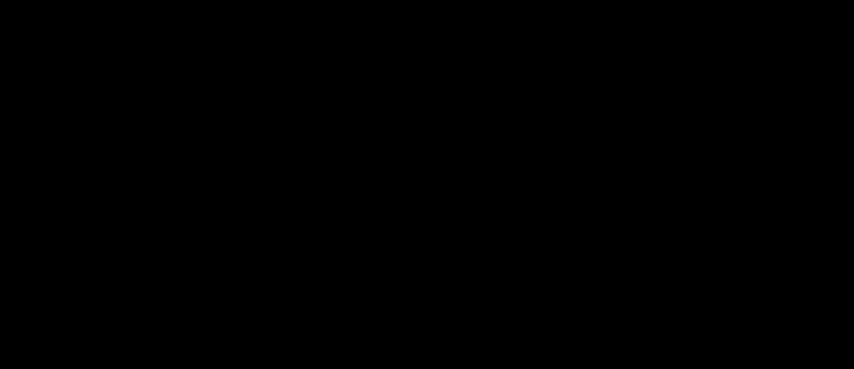
{"keys": [], "mouse": [], "events": [[167, "mouse_right", "down"], [300, "mouse_right", "up"]]}
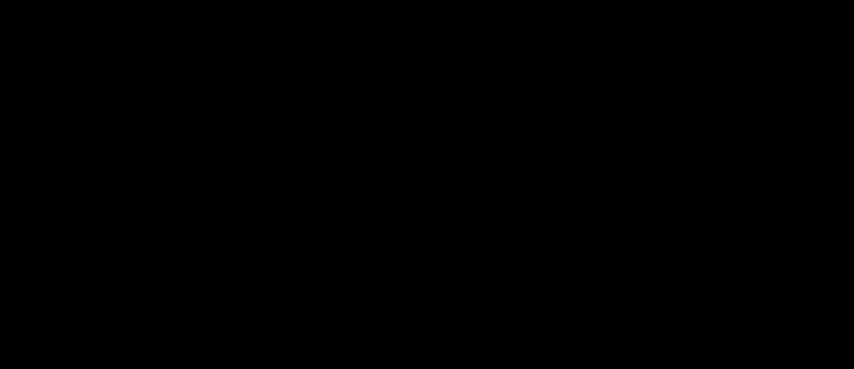
{"keys": [], "mouse": [], "events": []}
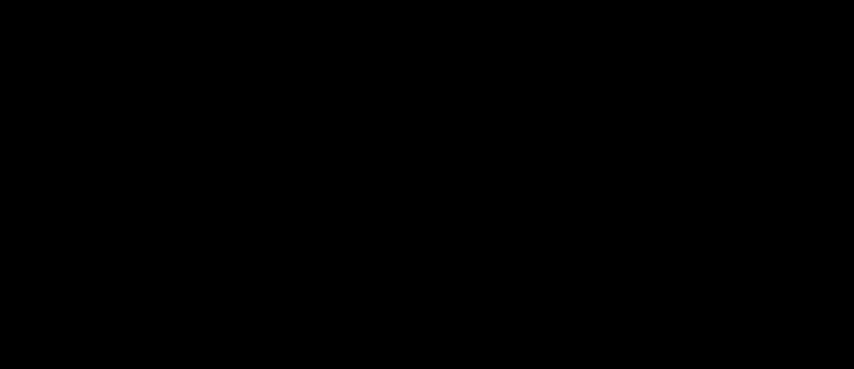
{"keys": [], "mouse": [], "events": [[300, "mouse_left", "down"], [333, "mouse_left", "up"]]}
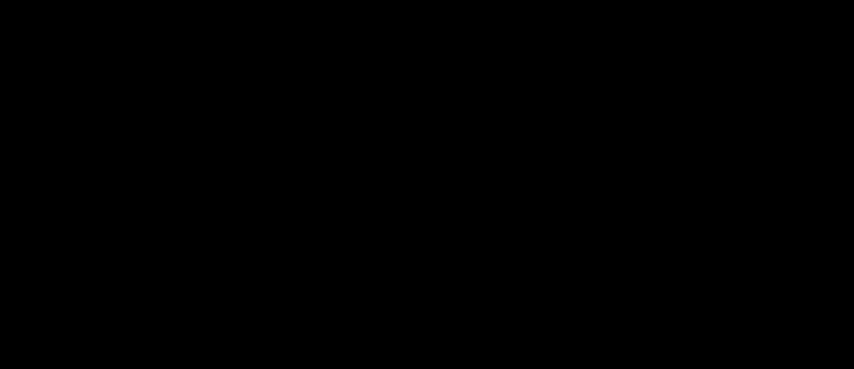
{"keys": [], "mouse": [], "events": []}